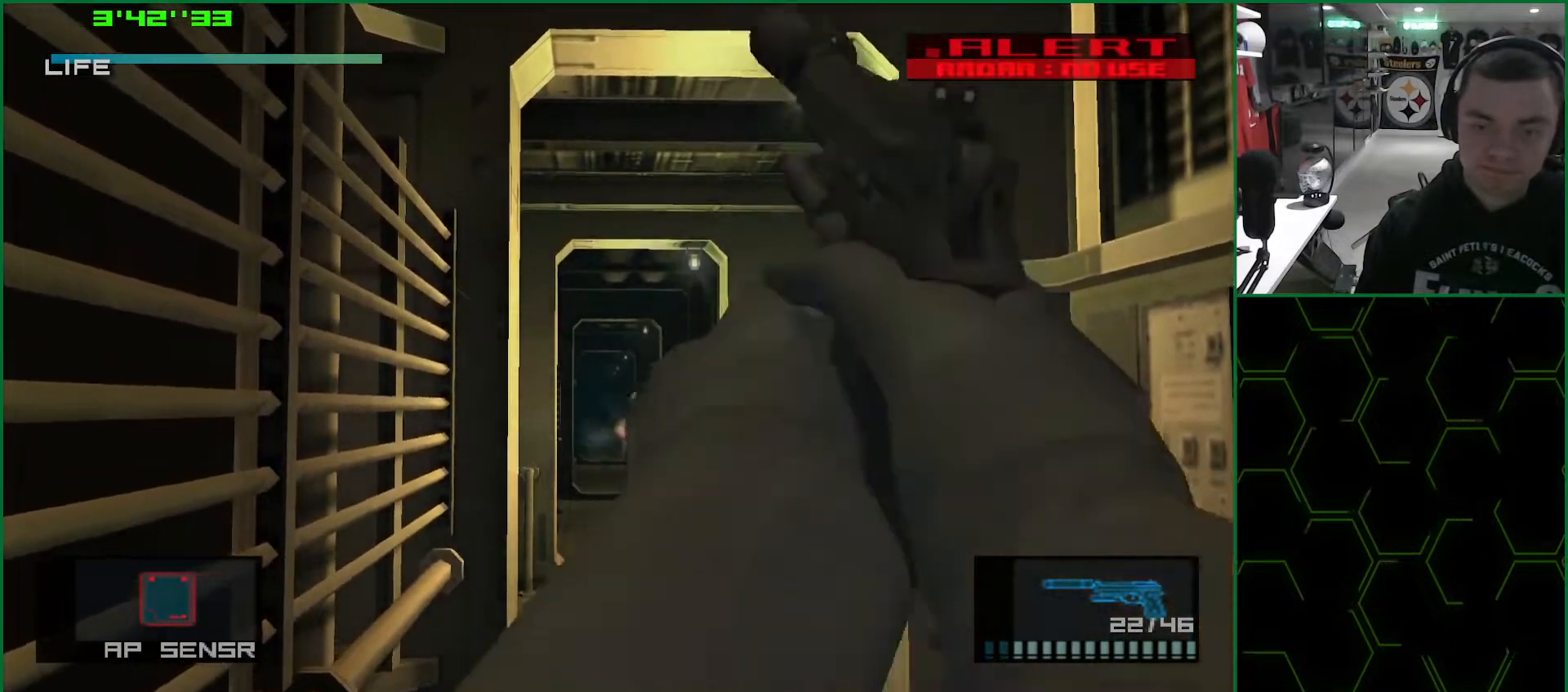
Gameplay with a controller (PlayStation layout); each line is a JSON object with the inputs held at the frame after it. "events" lists button and stick changes between this image and that frame as [ms after this image, input, new state], when the widget could be followed in between. Not read: HOME L3 R3.
{"buttons": ["R1"], "left_stick": "center", "right_stick": "center", "events": []}
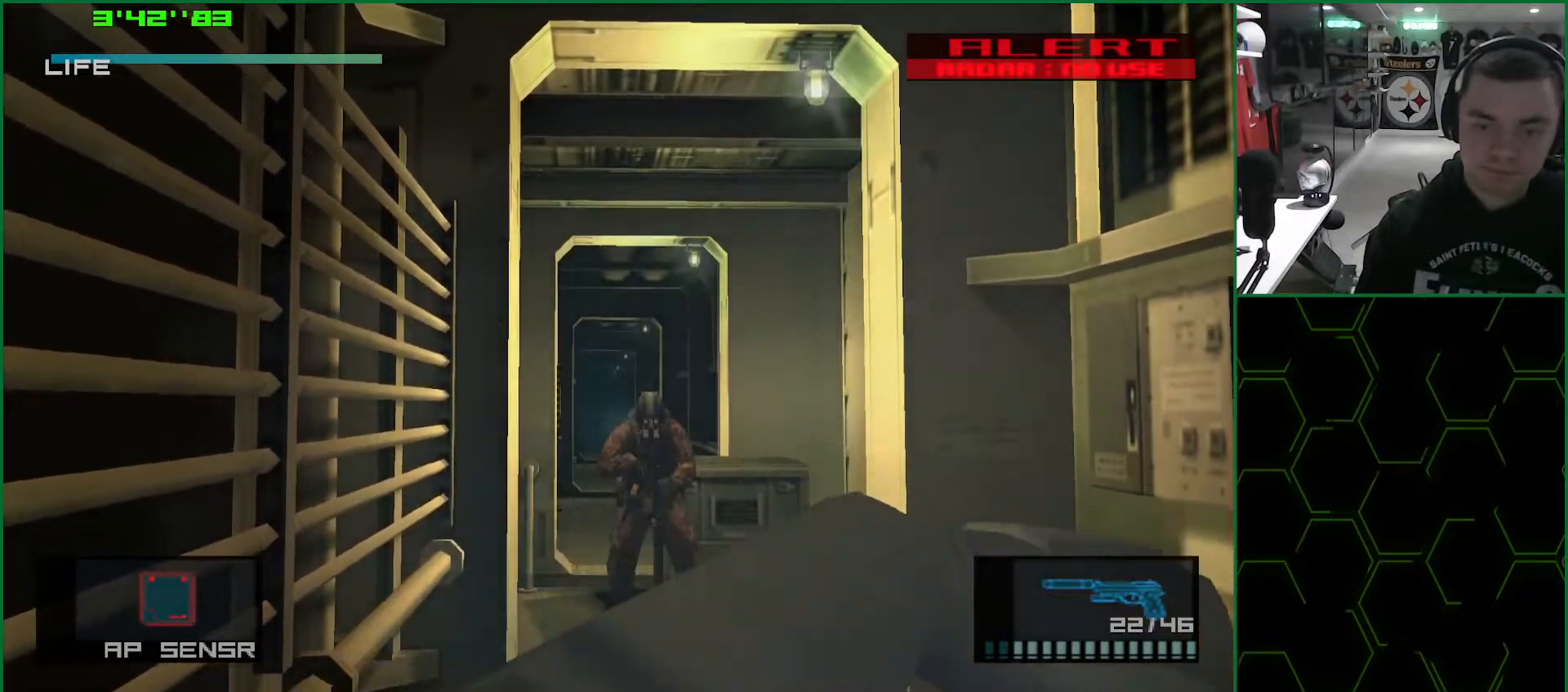
{"buttons": ["L1"], "left_stick": "down", "right_stick": "center", "events": [[117, "R1", "up"], [200, "left_stick", "down"], [217, "R2", "down"], [233, "L1", "down"], [283, "R2", "up"], [333, "R2", "down"], [417, "R2", "up"]]}
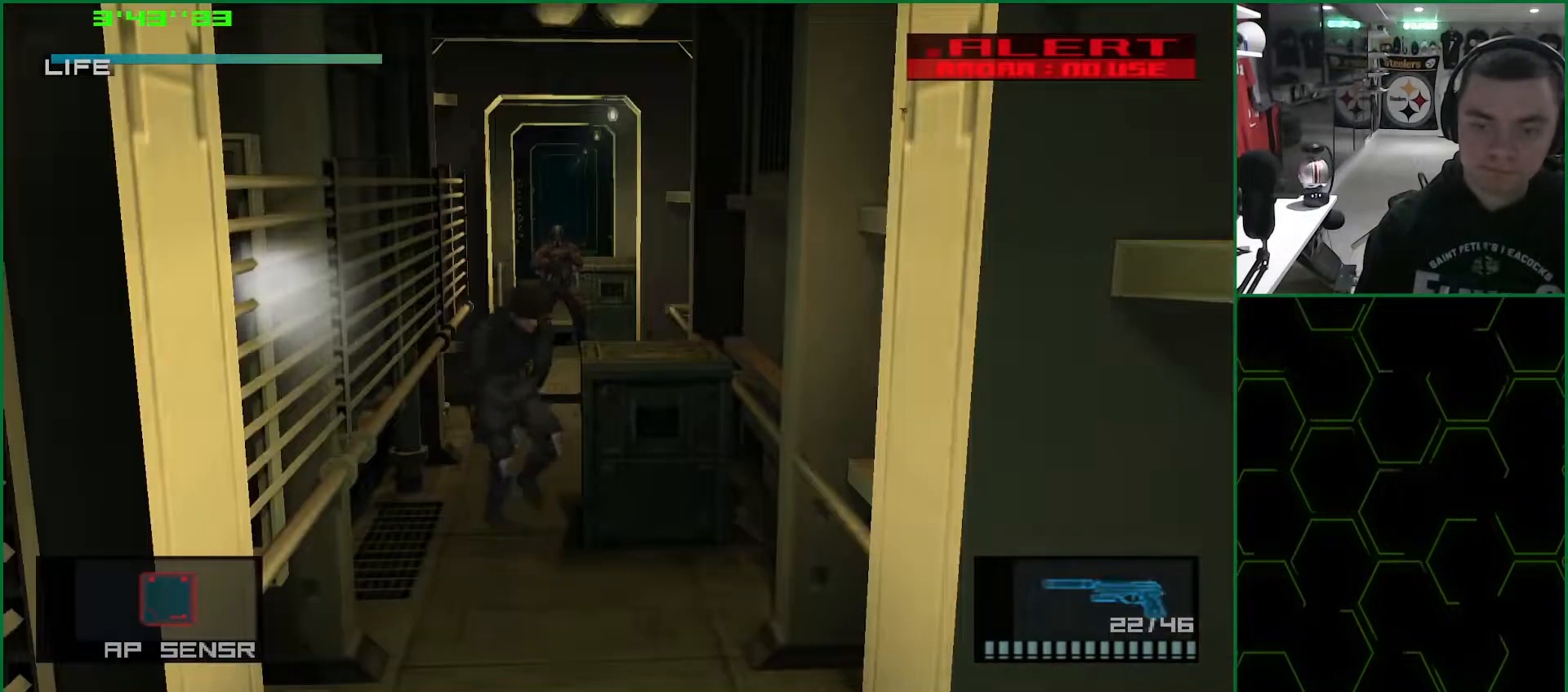
{"buttons": ["L1"], "left_stick": "center", "right_stick": "center", "events": [[117, "left_stick", "up-right"], [200, "left_stick", "up-left"], [300, "left_stick", "up"], [417, "left_stick", "center"]]}
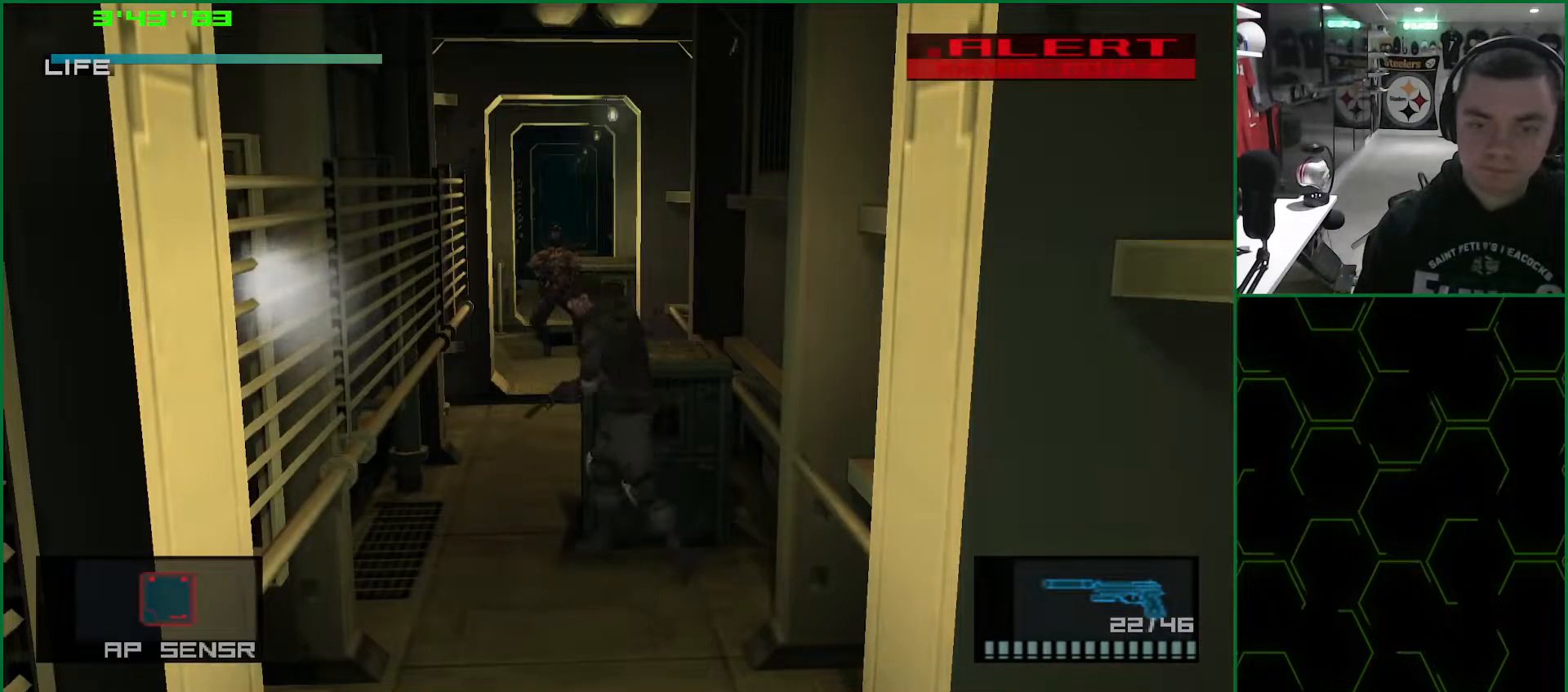
{"buttons": ["SQUARE", "L1", "R1"], "left_stick": "center", "right_stick": "center", "events": [[33, "R1", "down"], [83, "SQUARE", "down"]]}
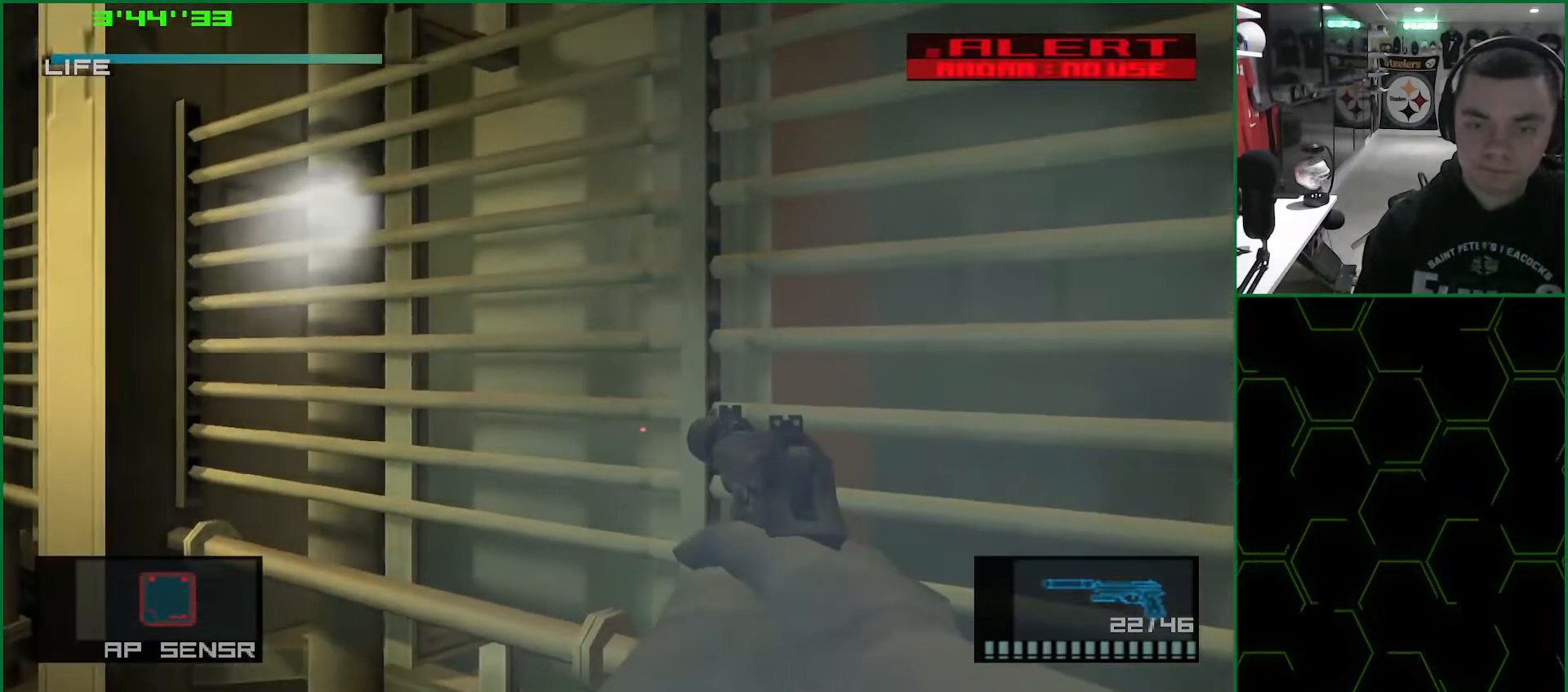
{"buttons": ["SQUARE", "L1"], "left_stick": "up-left", "right_stick": "center", "events": [[50, "R1", "up"], [67, "left_stick", "down"], [217, "left_stick", "right"], [367, "left_stick", "up-left"]]}
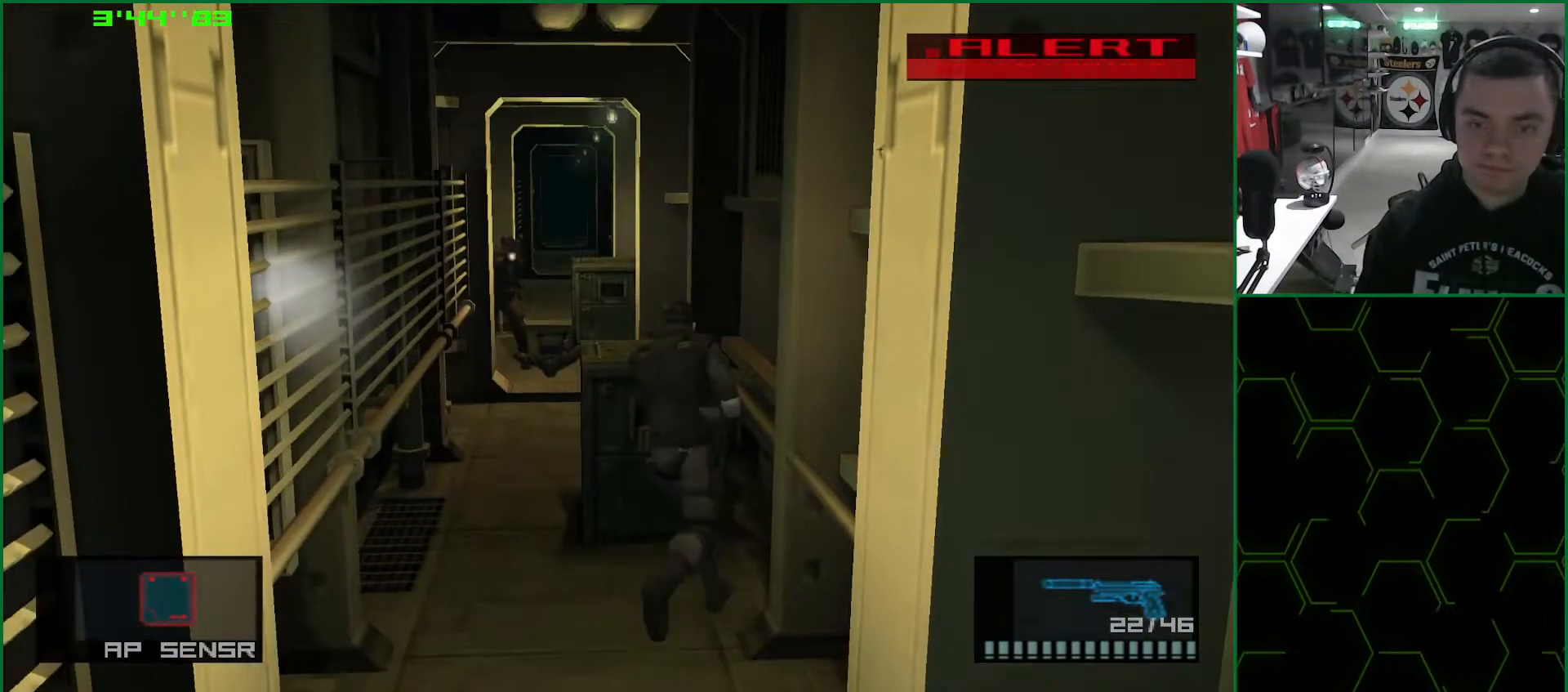
{"buttons": ["L1"], "left_stick": "center", "right_stick": "center", "events": [[67, "R1", "down"], [83, "left_stick", "center"], [383, "SQUARE", "up"], [433, "R1", "up"]]}
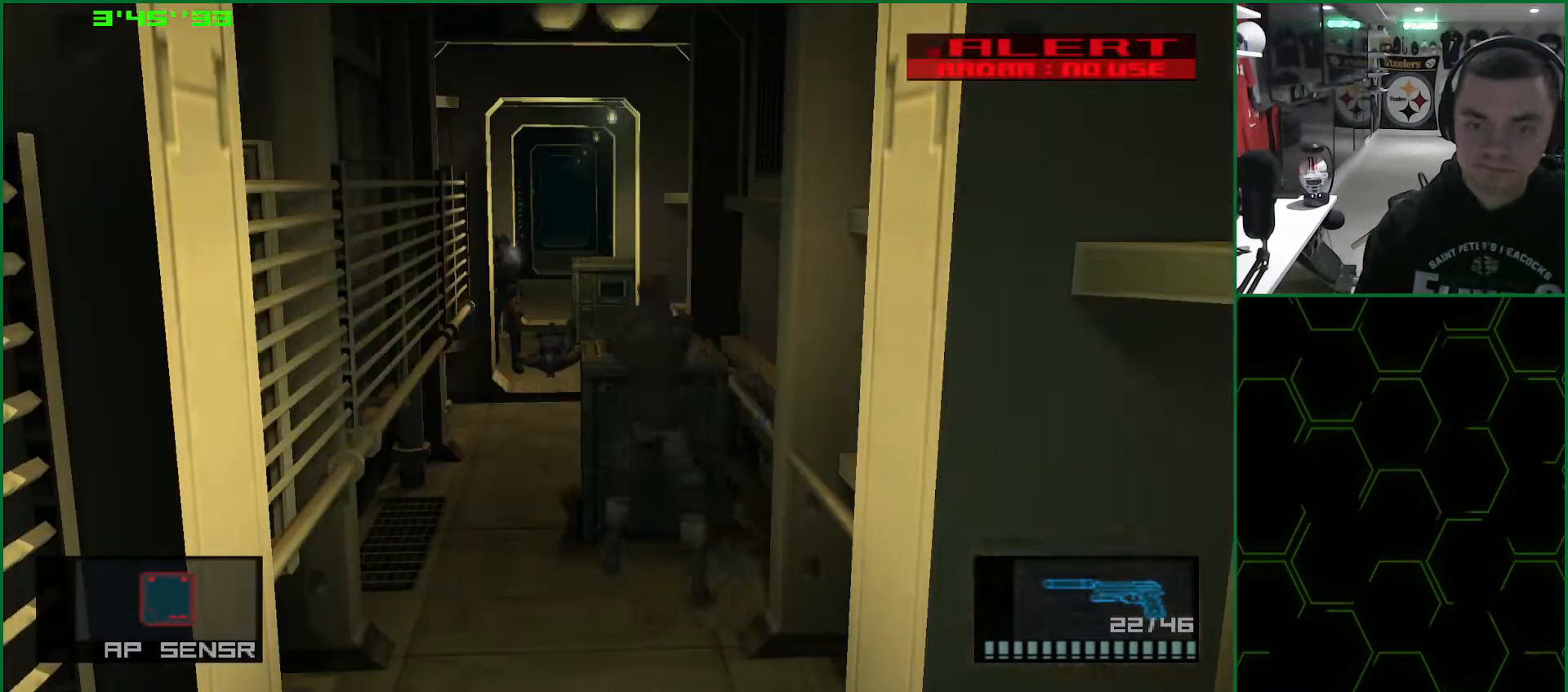
{"buttons": ["L1"], "left_stick": "center", "right_stick": "center", "events": [[17, "R2", "down"], [83, "R2", "up"], [133, "R2", "down"], [217, "R2", "up"]]}
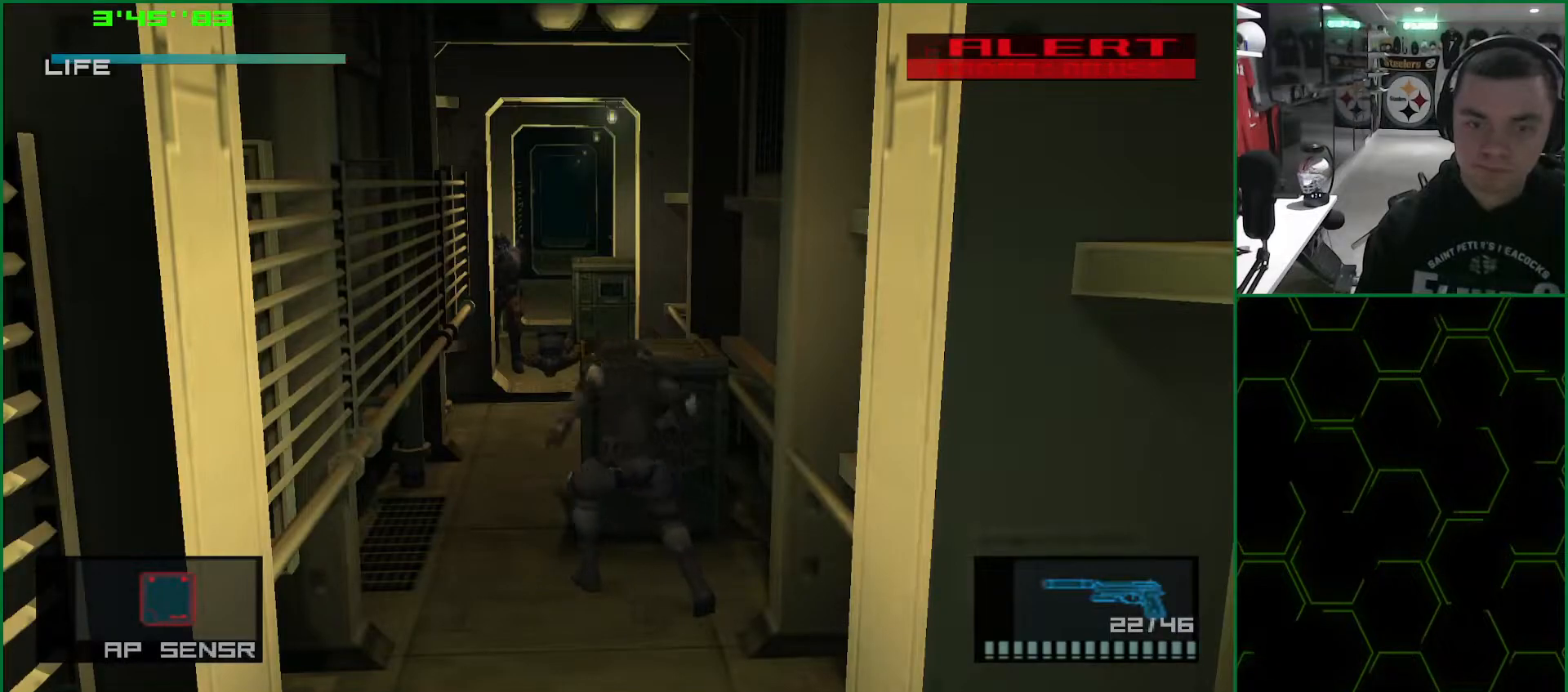
{"buttons": ["SQUARE", "L1", "R1"], "left_stick": "center", "right_stick": "center", "events": [[250, "R1", "down"], [300, "SQUARE", "down"]]}
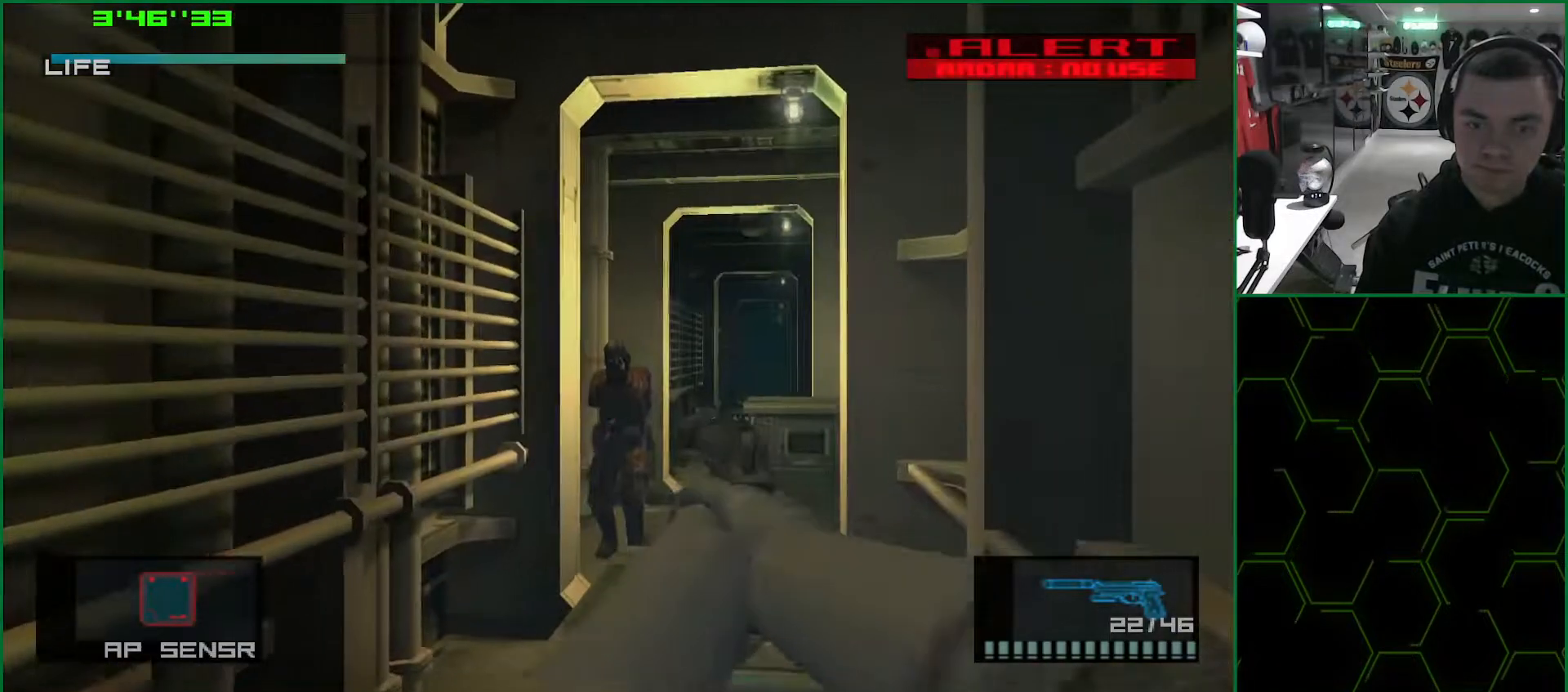
{"buttons": ["L1"], "left_stick": "center", "right_stick": "center", "events": [[67, "R1", "up"], [67, "SQUARE", "up"], [167, "R2", "down"], [217, "R2", "up"], [267, "R2", "down"], [333, "R2", "up"]]}
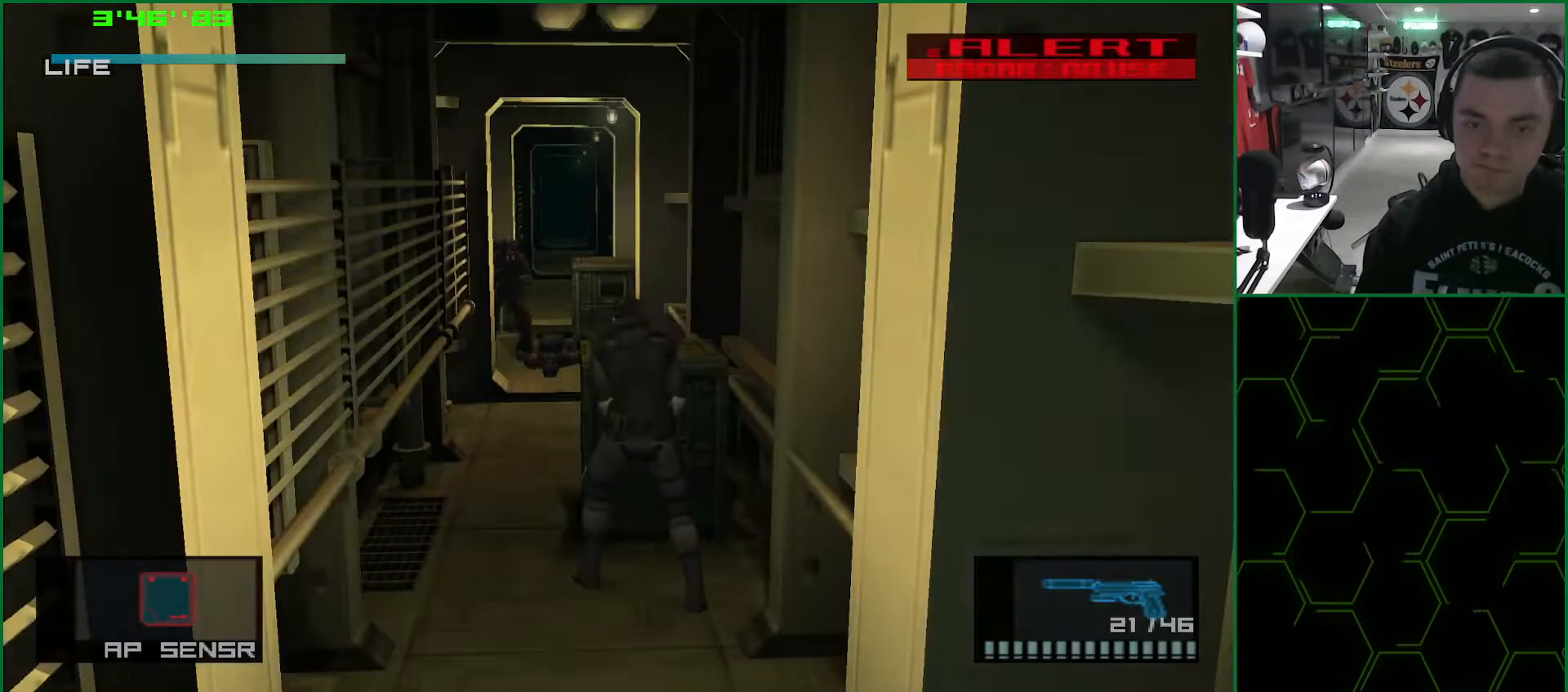
{"buttons": ["SQUARE", "R1"], "left_stick": "center", "right_stick": "center", "events": [[83, "left_stick", "up-right"], [250, "R1", "down"], [250, "left_stick", "up-left"], [267, "SQUARE", "down"], [333, "left_stick", "center"], [433, "L1", "up"]]}
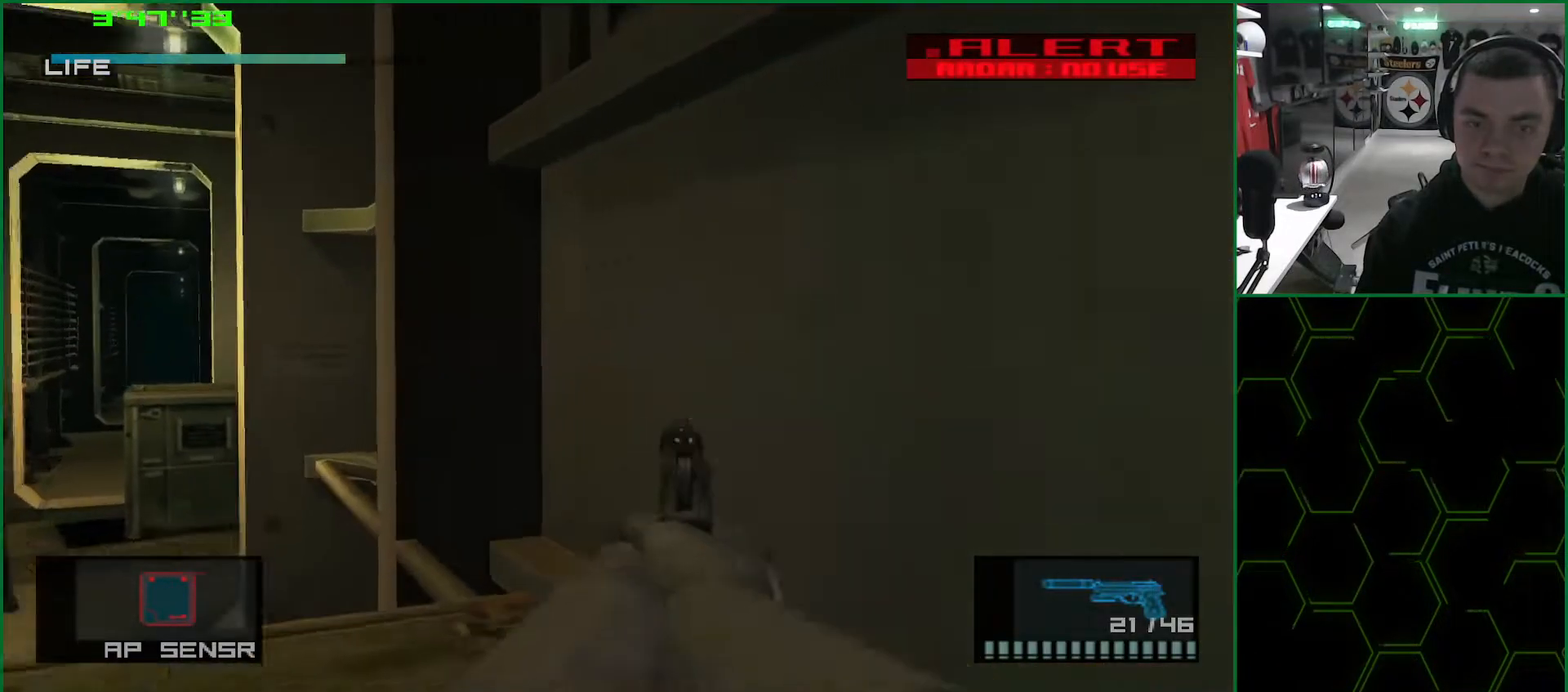
{"buttons": ["SQUARE", "R1"], "left_stick": "up-left", "right_stick": "center", "events": [[17, "left_stick", "up-left"]]}
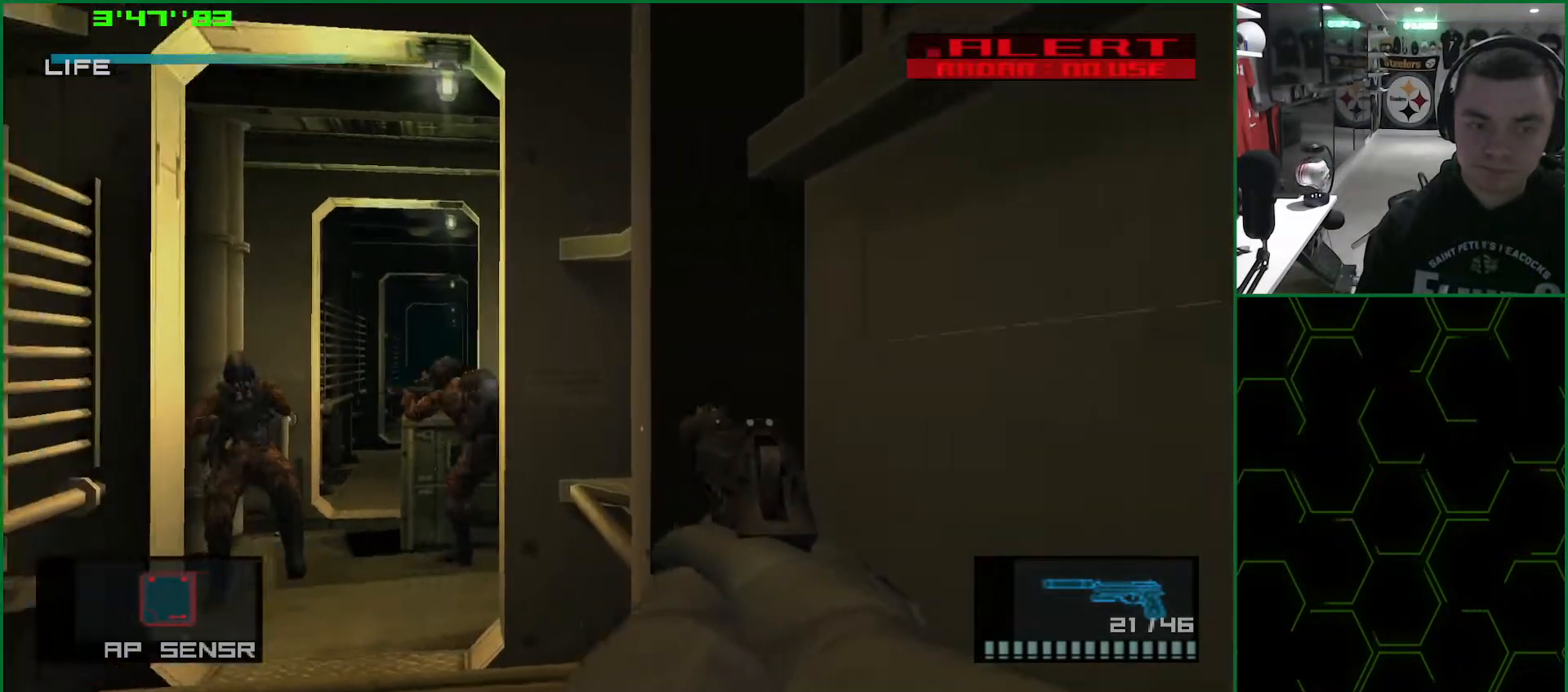
{"buttons": ["R1"], "left_stick": "center", "right_stick": "center", "events": [[50, "left_stick", "center"], [183, "left_stick", "up-left"], [350, "SQUARE", "up"], [367, "left_stick", "center"]]}
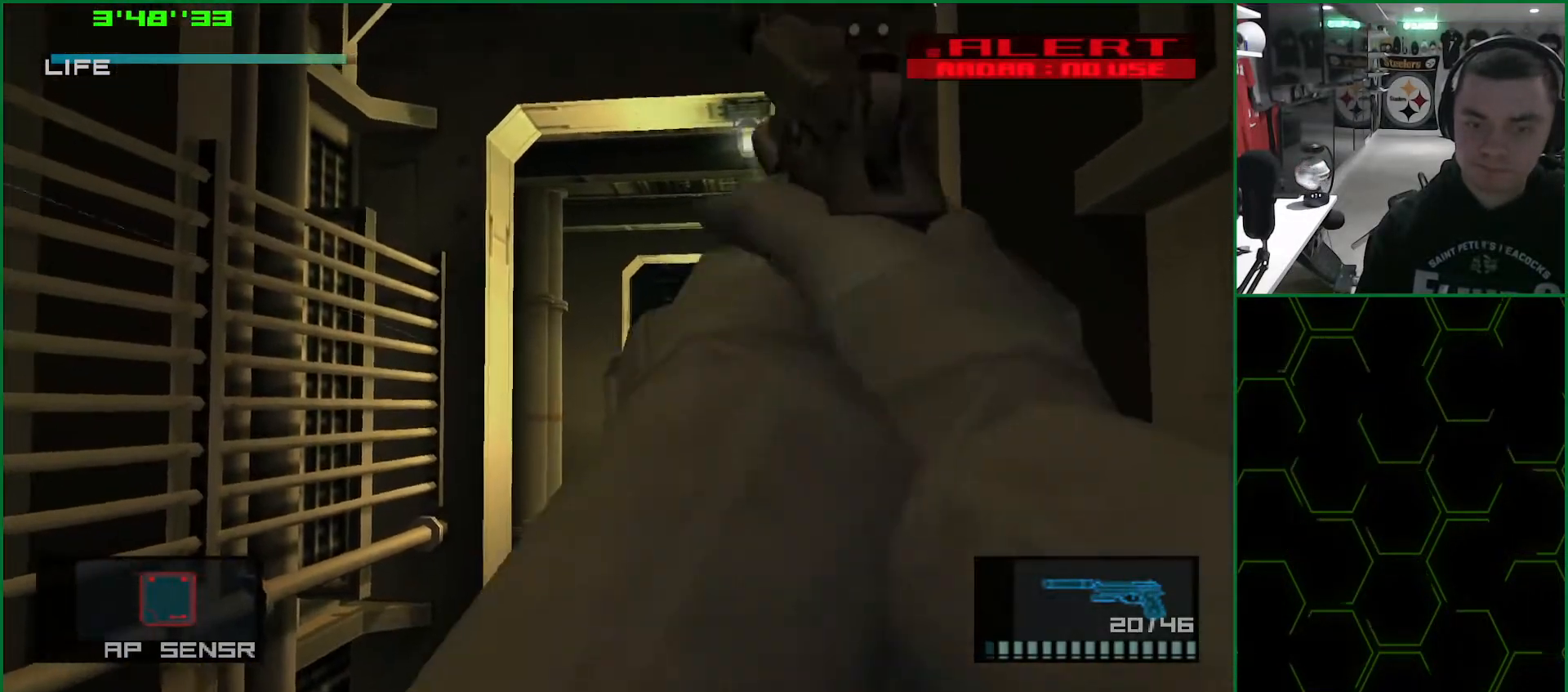
{"buttons": ["SQUARE", "R1"], "left_stick": "center", "right_stick": "center", "events": [[300, "SQUARE", "down"]]}
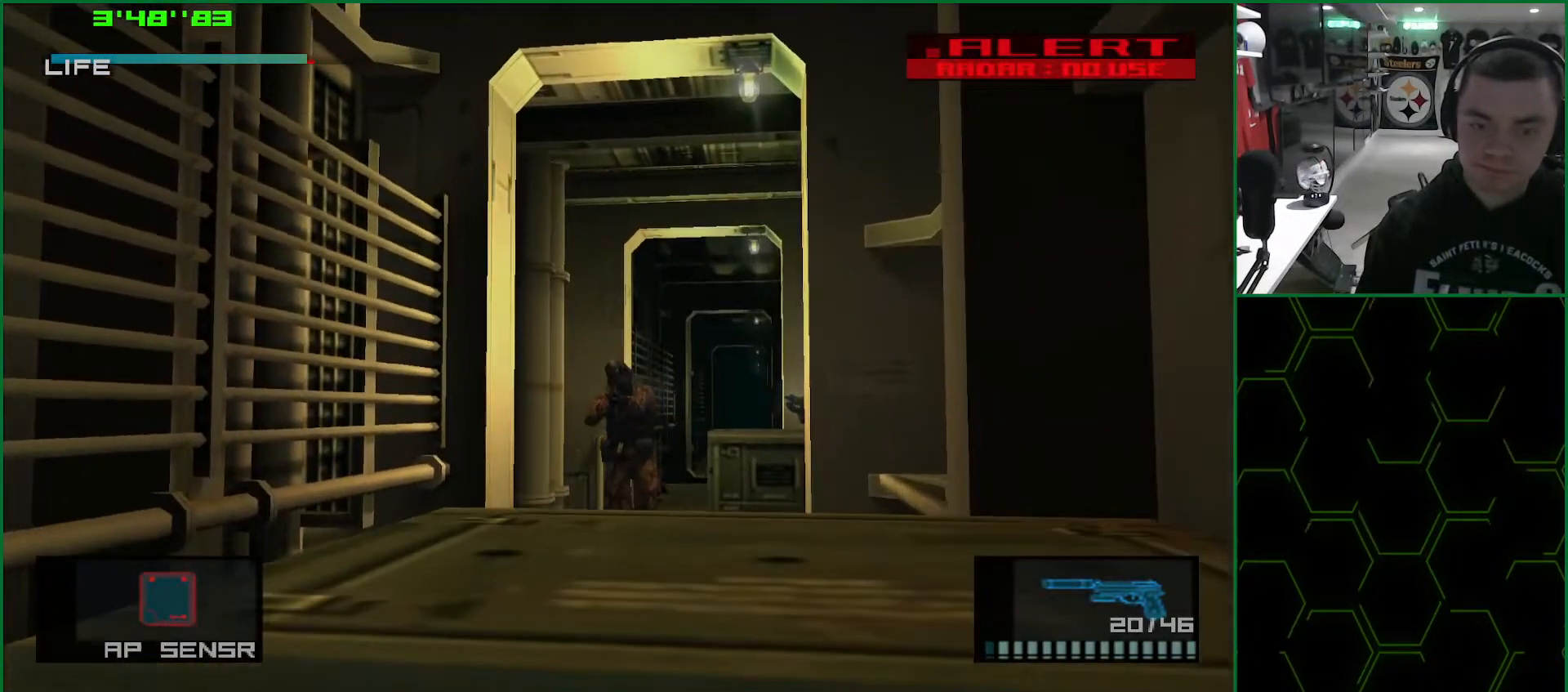
{"buttons": ["SQUARE", "R1"], "left_stick": "up-right", "right_stick": "center", "events": [[283, "left_stick", "left"], [417, "left_stick", "center"], [500, "left_stick", "up-right"]]}
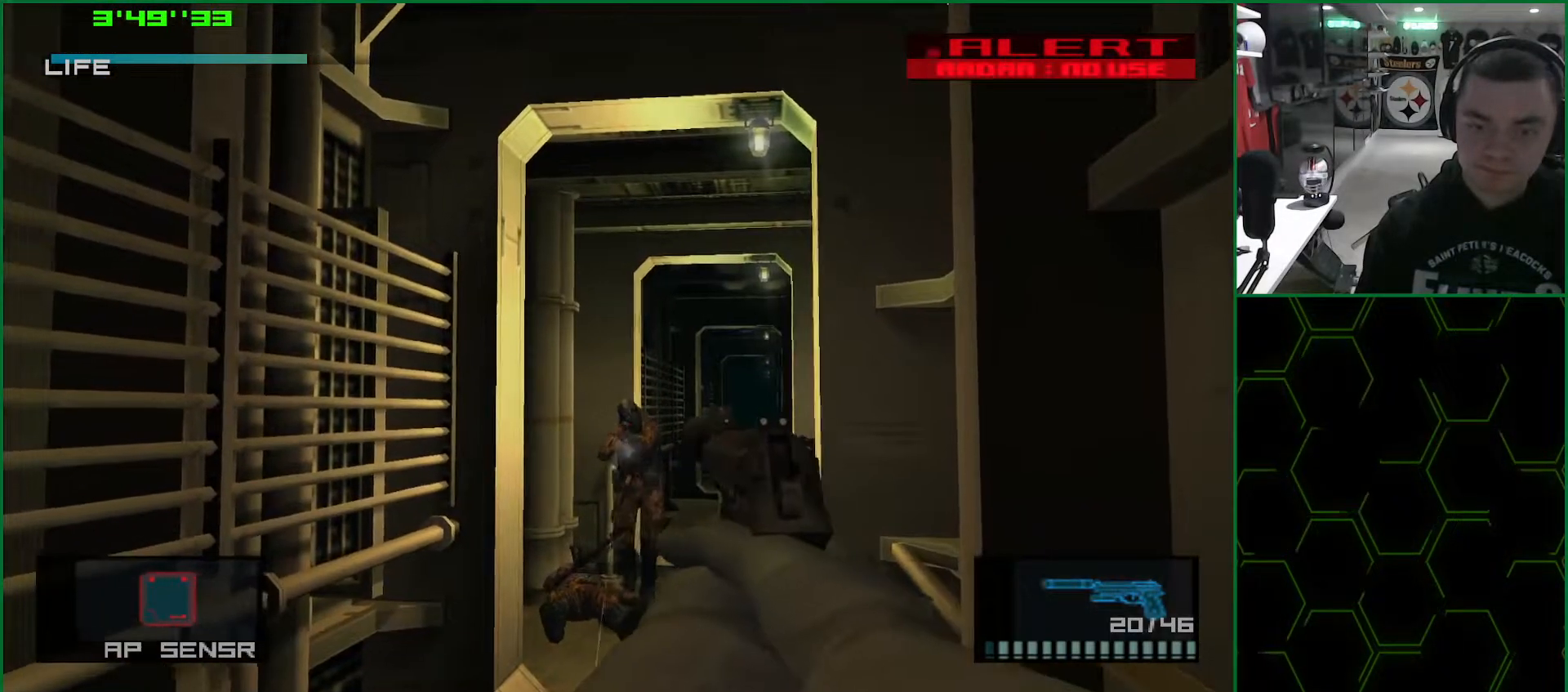
{"buttons": ["L1", "R2"], "left_stick": "up-left", "right_stick": "center", "events": [[150, "SQUARE", "up"], [267, "left_stick", "center"], [317, "R1", "up"], [383, "R2", "down"], [467, "R2", "up"], [467, "left_stick", "up-left"], [483, "L1", "down"], [500, "R2", "down"]]}
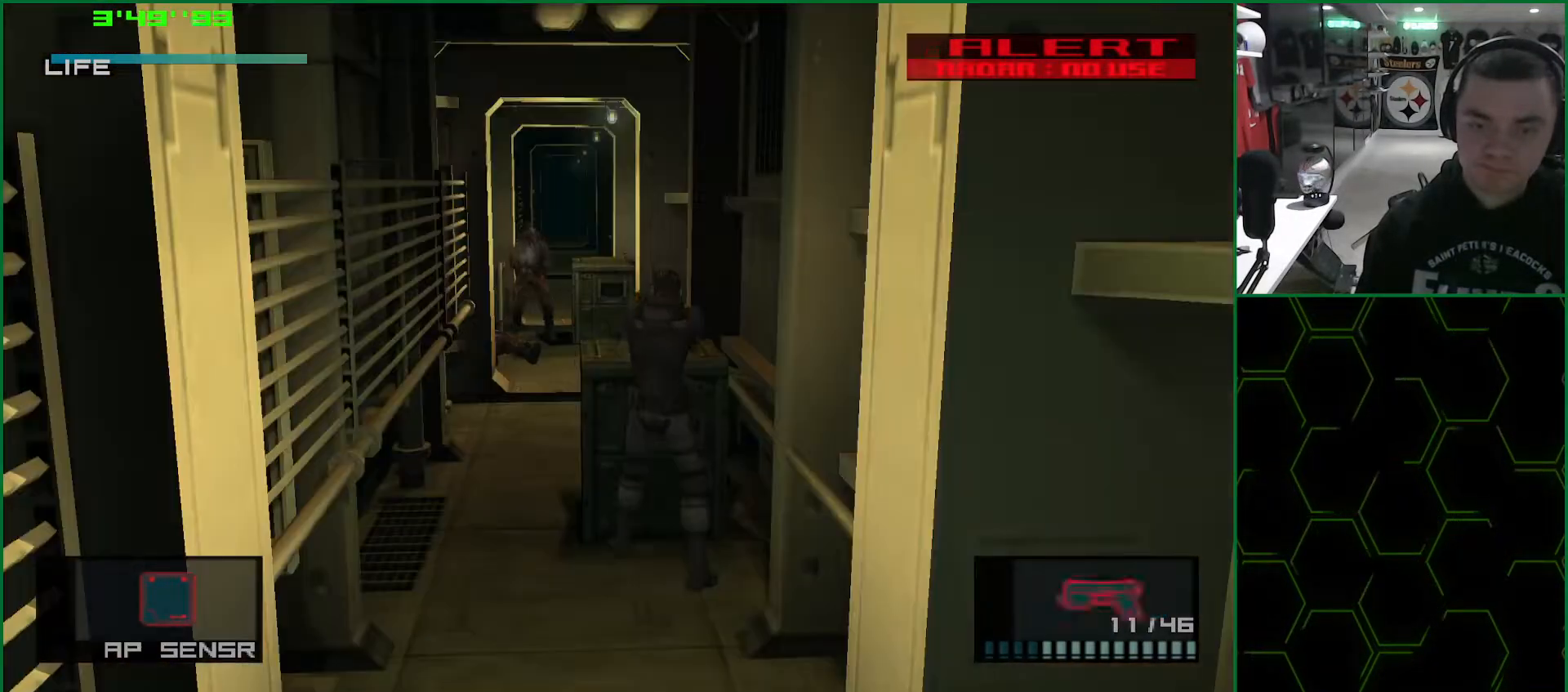
{"buttons": ["L1"], "left_stick": "up", "right_stick": "center", "events": [[67, "R2", "up"], [450, "left_stick", "up"]]}
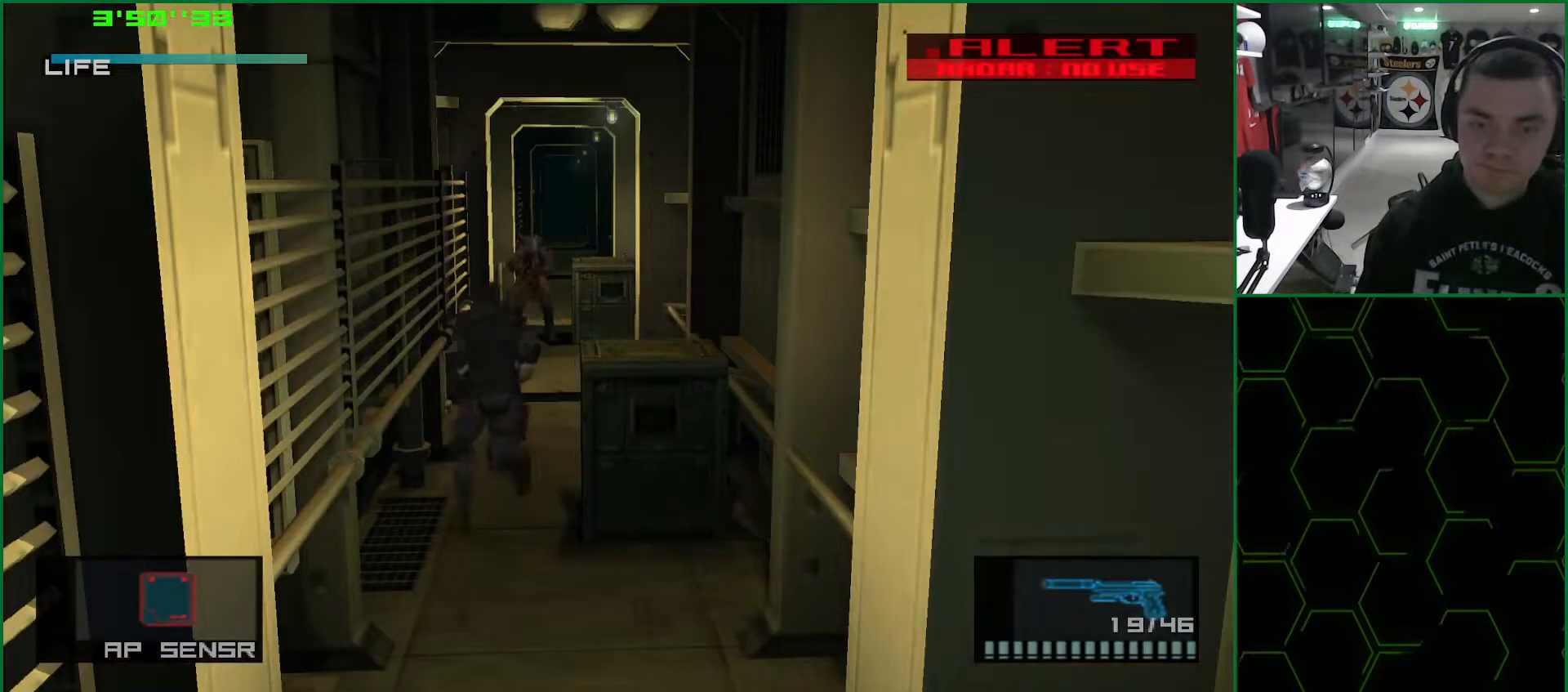
{"buttons": ["SQUARE", "L1", "R1"], "left_stick": "center", "right_stick": "center", "events": [[83, "R1", "down"], [117, "SQUARE", "down"], [133, "left_stick", "center"]]}
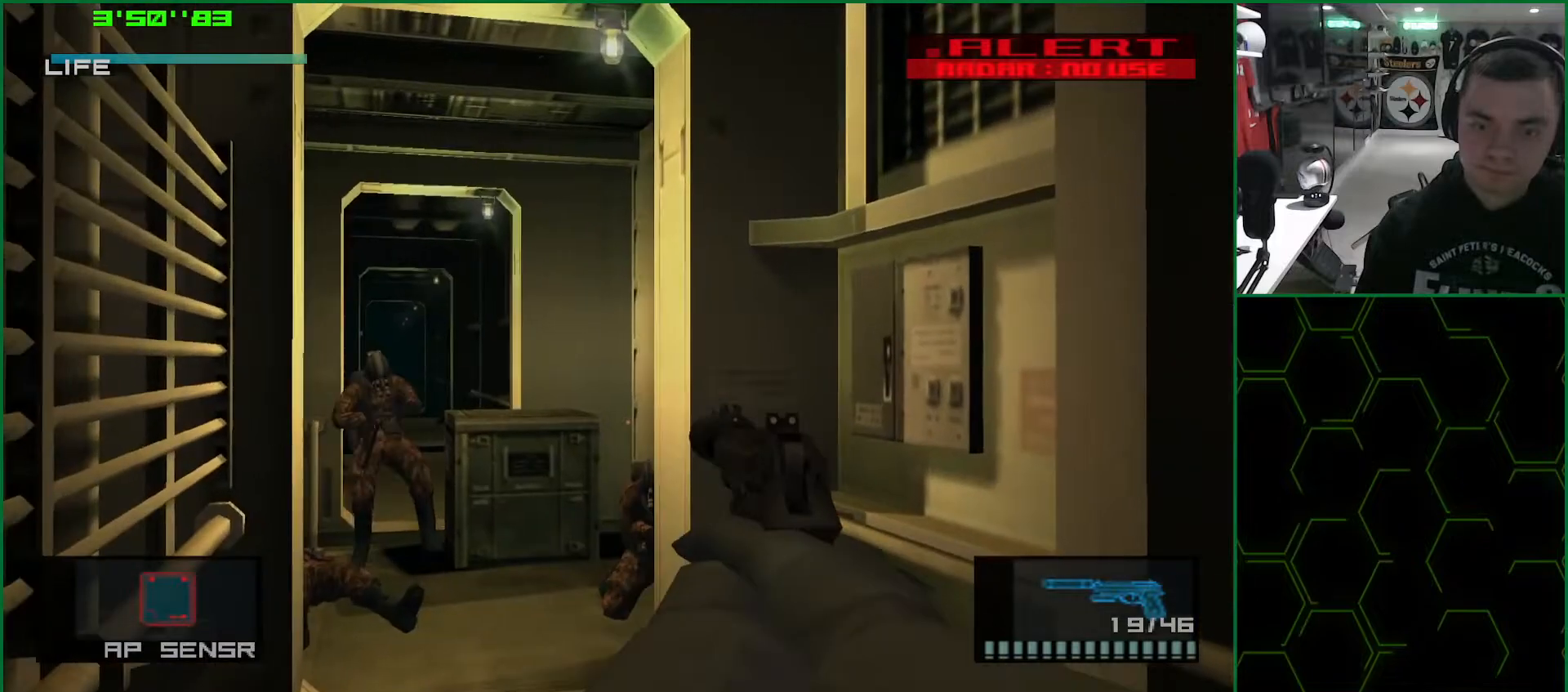
{"buttons": ["SQUARE", "R1"], "left_stick": "center", "right_stick": "center", "events": [[317, "left_stick", "up-right"], [333, "L1", "up"], [500, "left_stick", "center"]]}
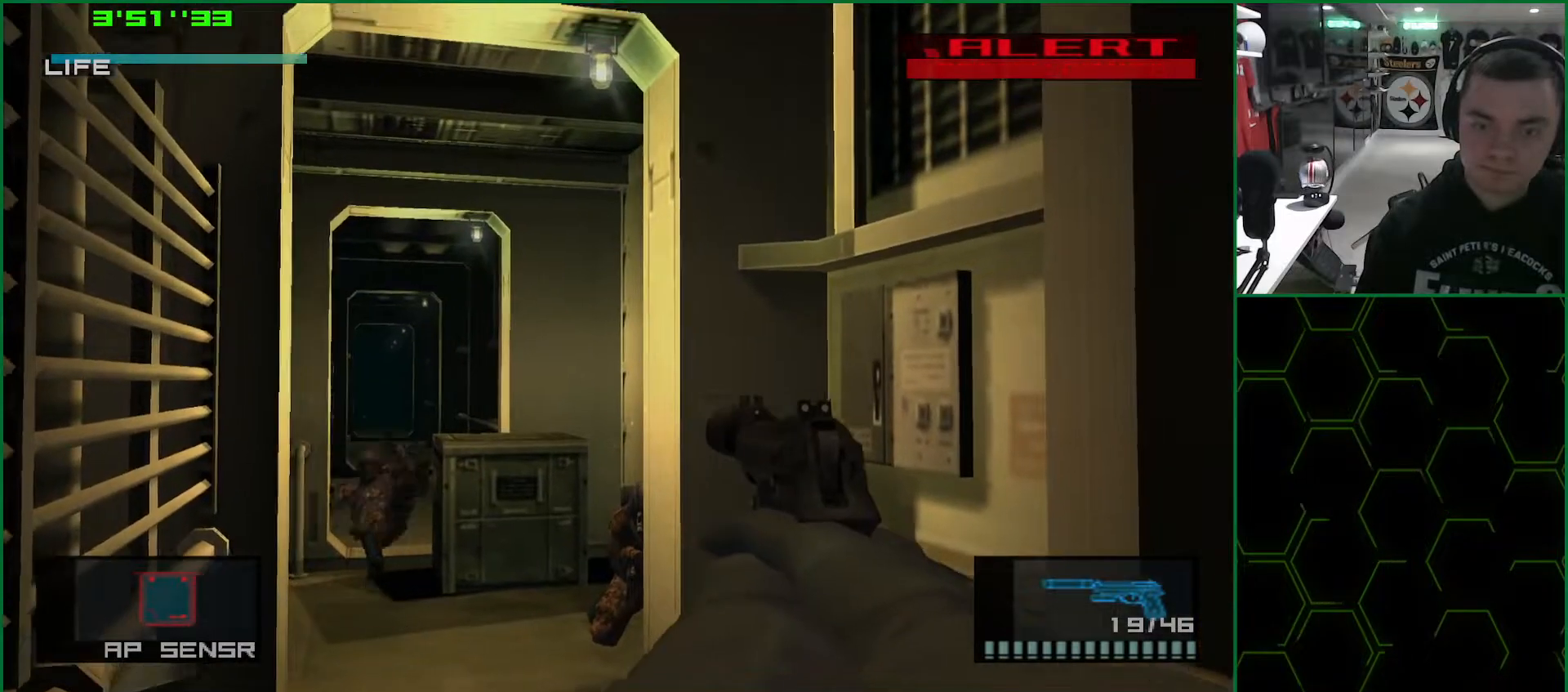
{"buttons": ["SQUARE", "R1"], "left_stick": "down-left", "right_stick": "center", "events": [[450, "left_stick", "down-left"]]}
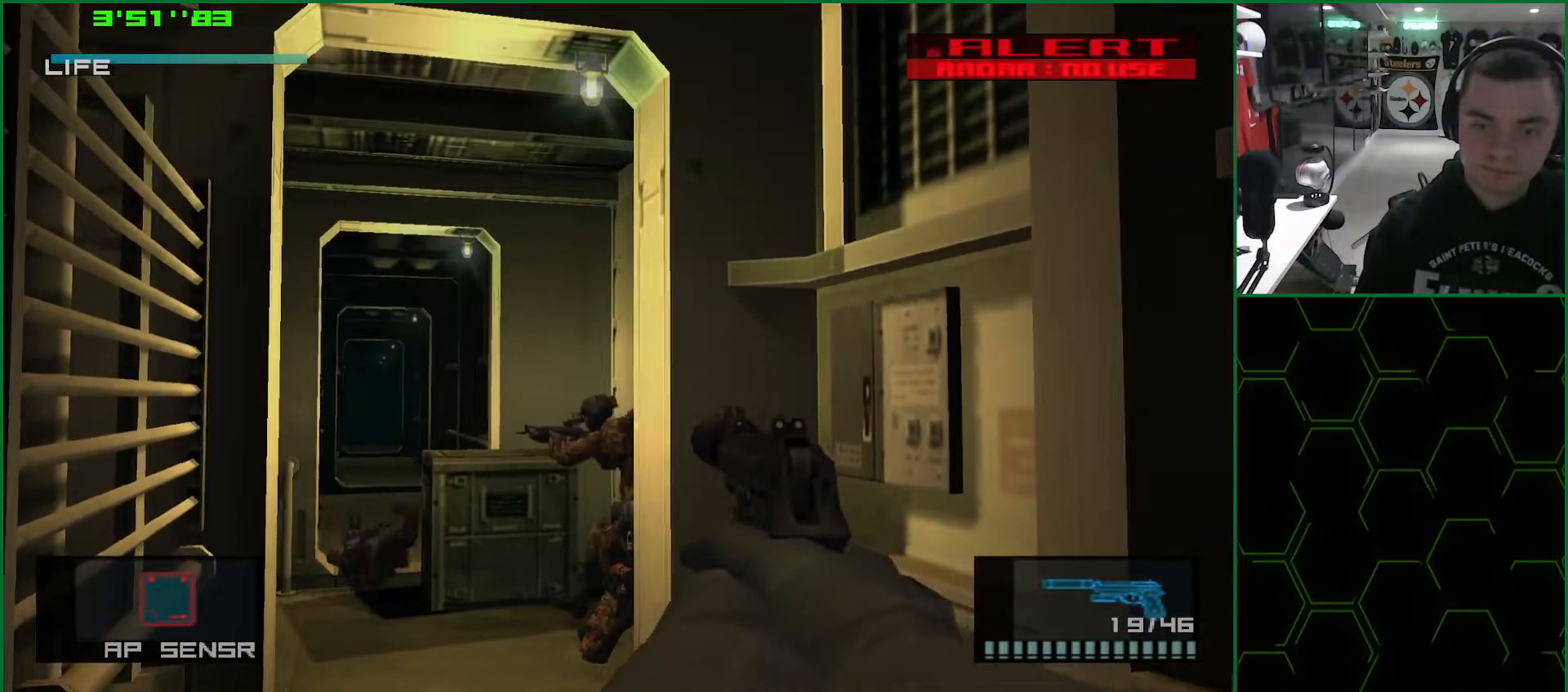
{"buttons": ["SQUARE", "L1", "R2"], "left_stick": "center", "right_stick": "center", "events": [[17, "left_stick", "center"], [367, "R1", "up"], [450, "L1", "down"], [467, "R2", "down"]]}
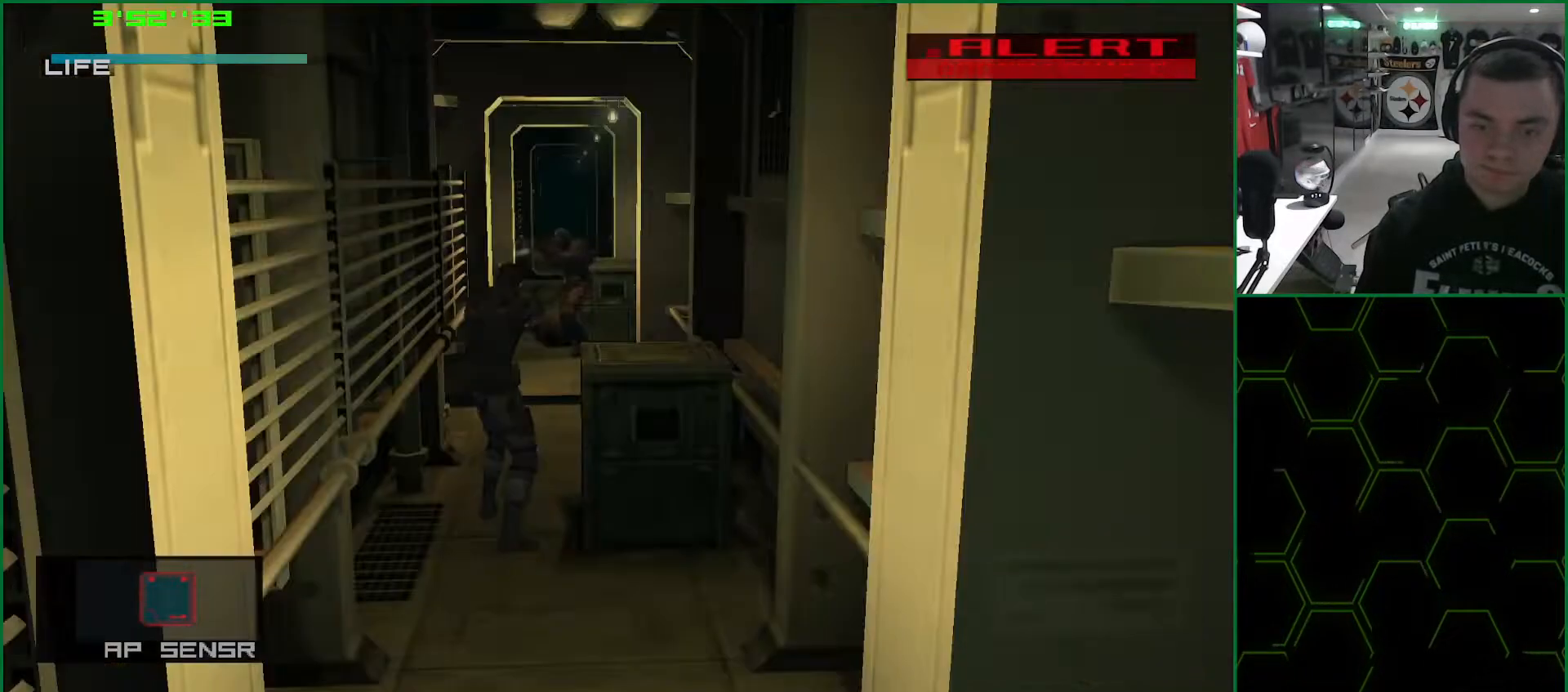
{"buttons": ["SQUARE", "L1", "R1"], "left_stick": "center", "right_stick": "center", "events": [[83, "R2", "up"], [183, "R2", "down"], [250, "R2", "up"], [417, "R1", "down"]]}
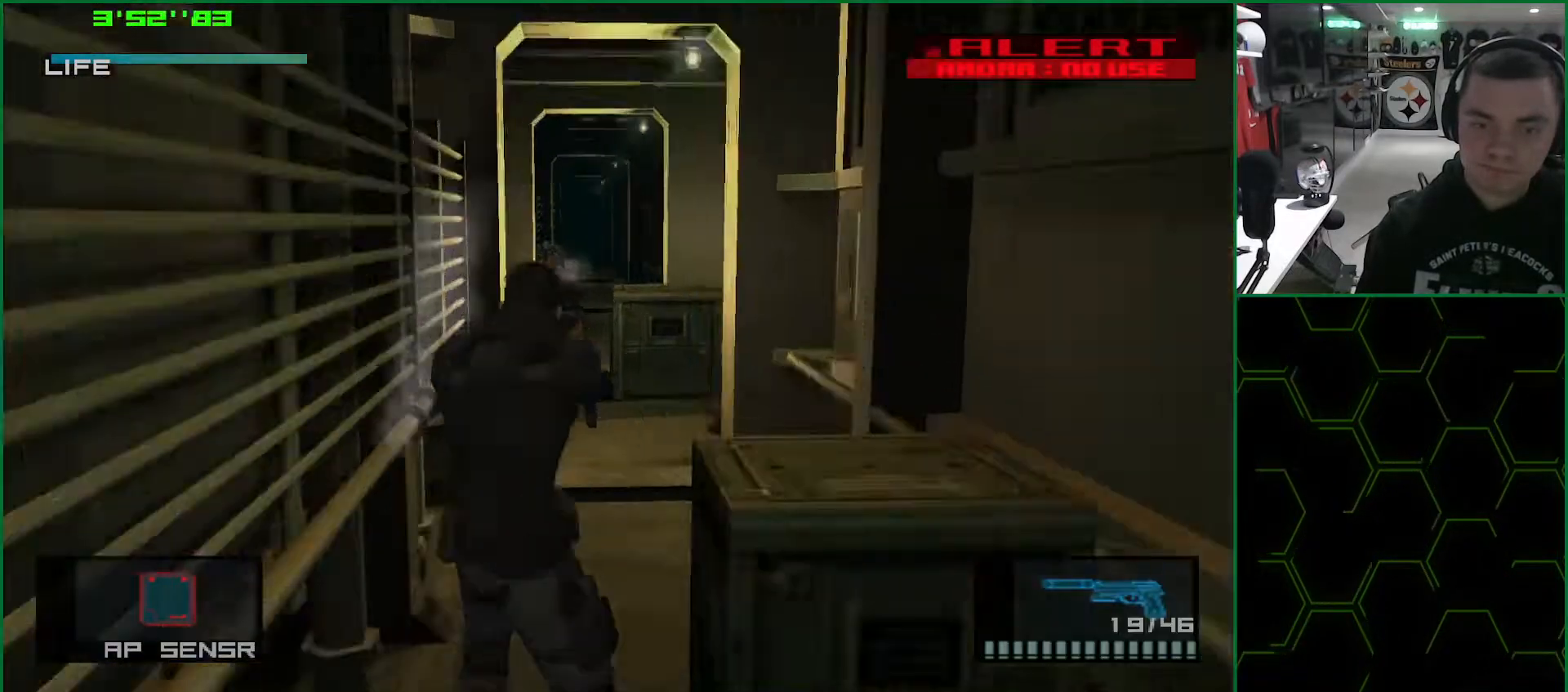
{"buttons": ["L1"], "left_stick": "center", "right_stick": "center", "events": [[100, "SQUARE", "up"], [117, "R1", "up"], [183, "R2", "down"], [250, "R2", "up"], [317, "R2", "down"], [383, "R2", "up"]]}
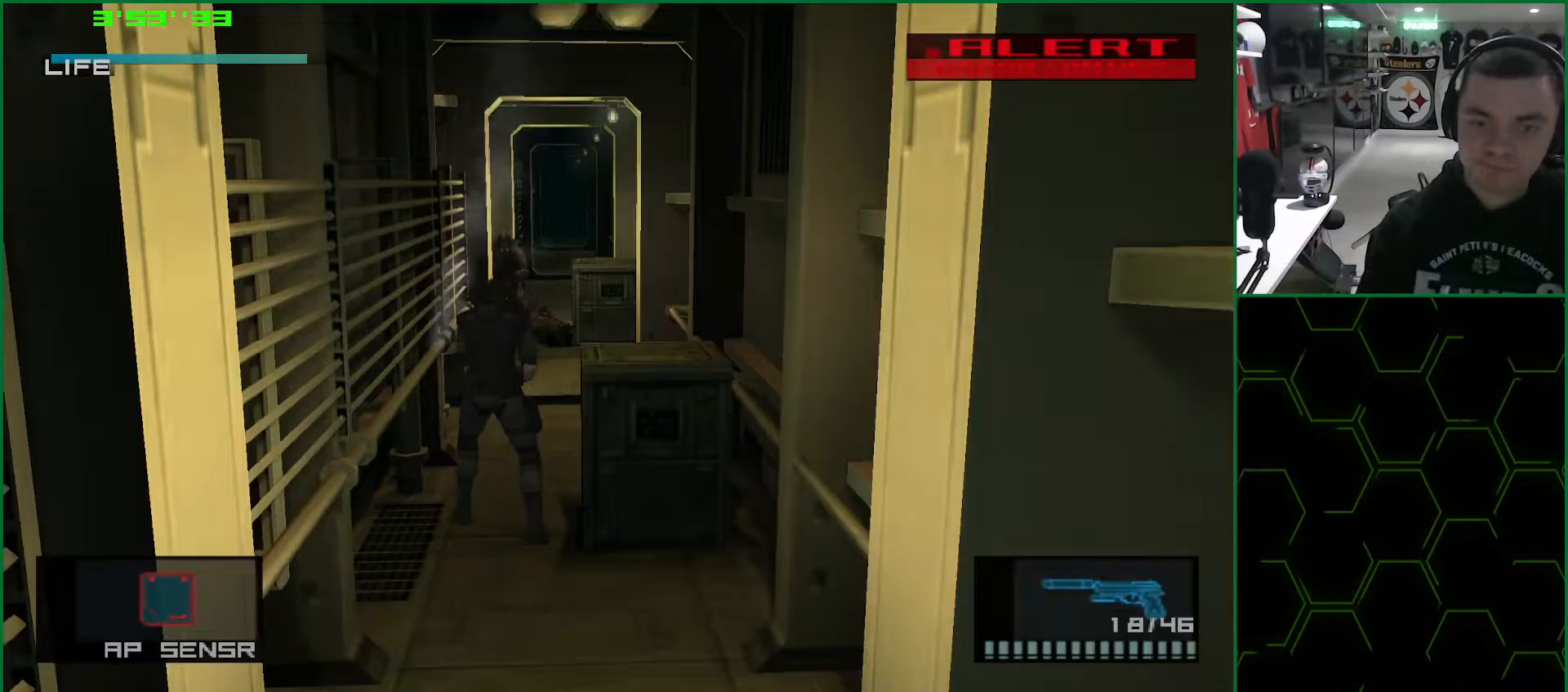
{"buttons": ["SQUARE", "L1", "R1"], "left_stick": "up-right", "right_stick": "center", "events": [[100, "R1", "down"], [150, "SQUARE", "down"], [233, "left_stick", "up-right"]]}
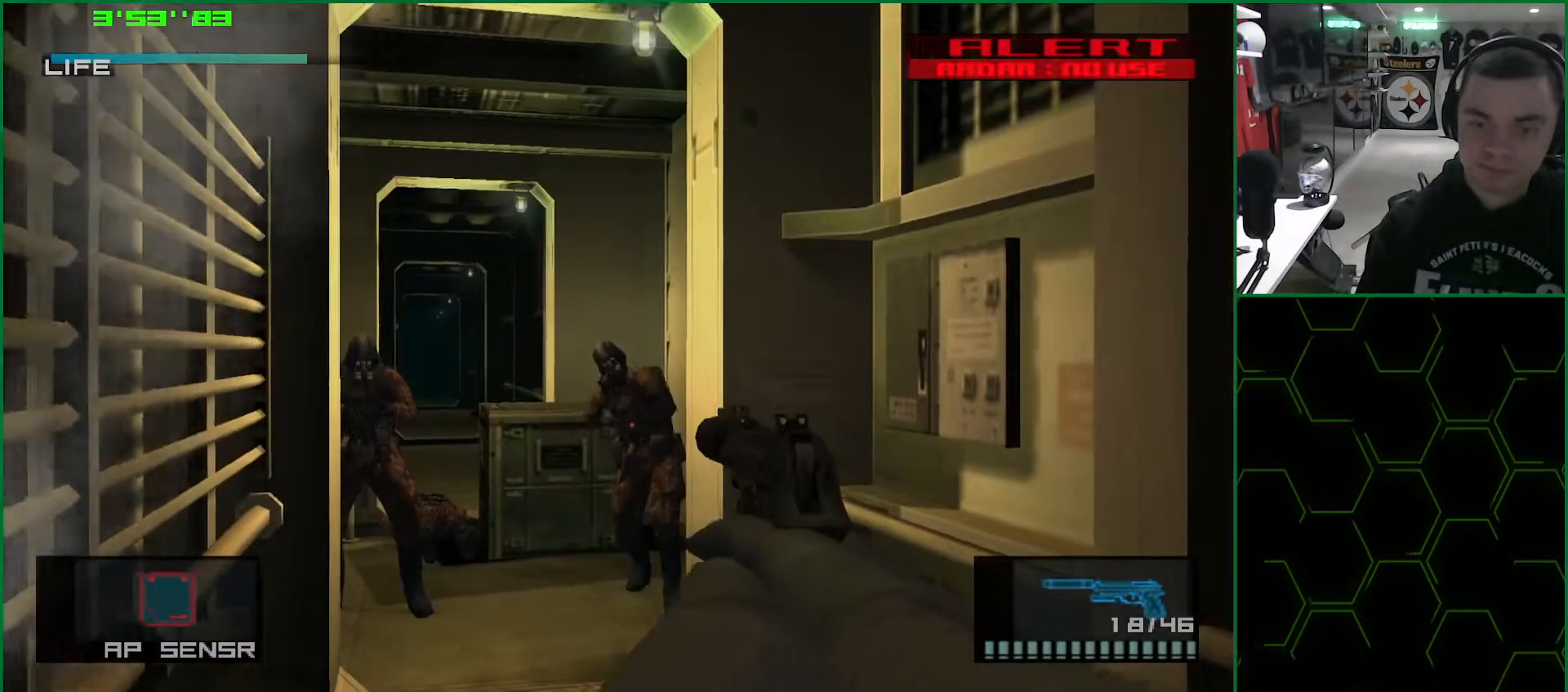
{"buttons": ["R1"], "left_stick": "center", "right_stick": "center", "events": [[33, "left_stick", "center"], [67, "L1", "up"], [200, "left_stick", "up-left"], [500, "SQUARE", "up"], [500, "left_stick", "center"]]}
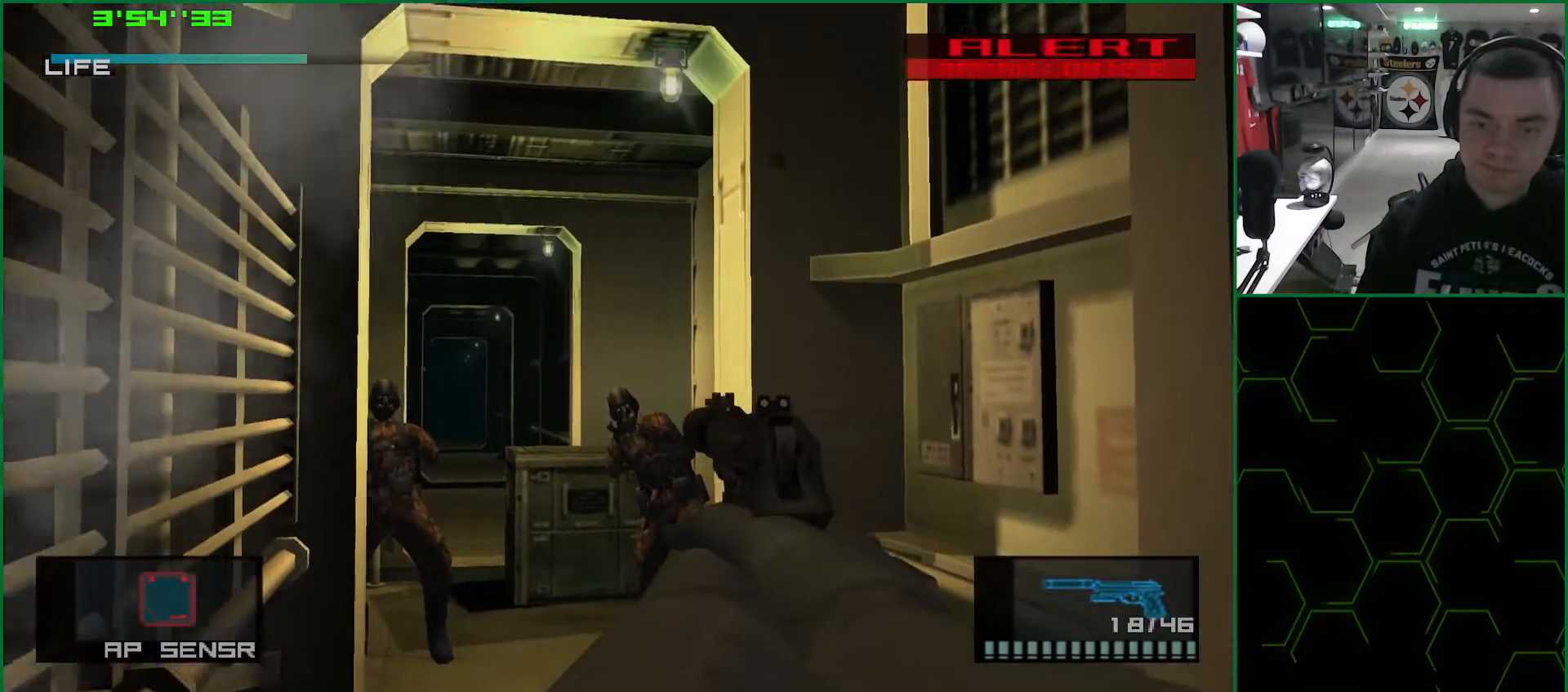
{"buttons": [], "left_stick": "center", "right_stick": "center", "events": [[17, "R1", "up"], [100, "R2", "down"], [167, "R2", "up"]]}
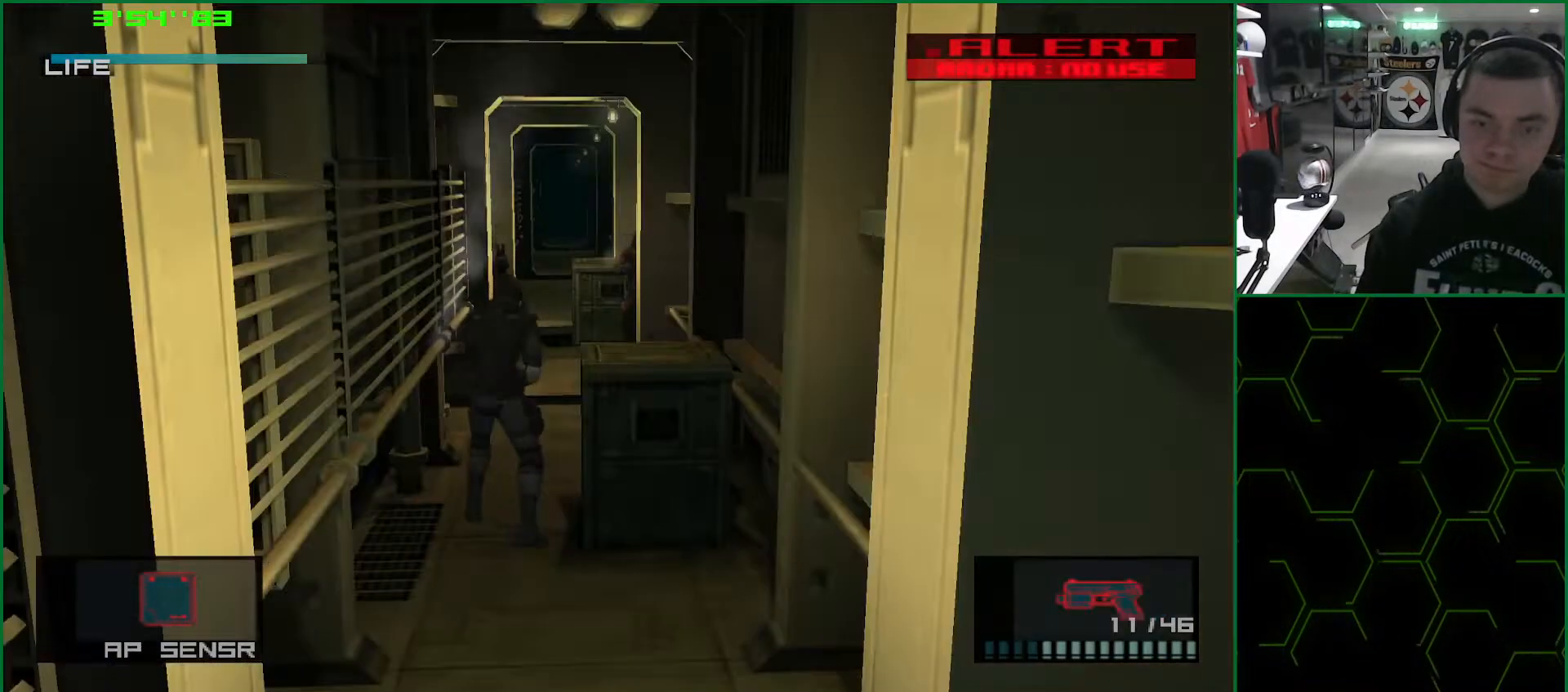
{"buttons": ["L1"], "left_stick": "center", "right_stick": "center", "events": [[100, "R2", "down"], [150, "R2", "up"], [150, "left_stick", "left"], [200, "left_stick", "up-left"], [217, "L1", "down"], [417, "R2", "down"], [417, "left_stick", "center"], [500, "R2", "up"]]}
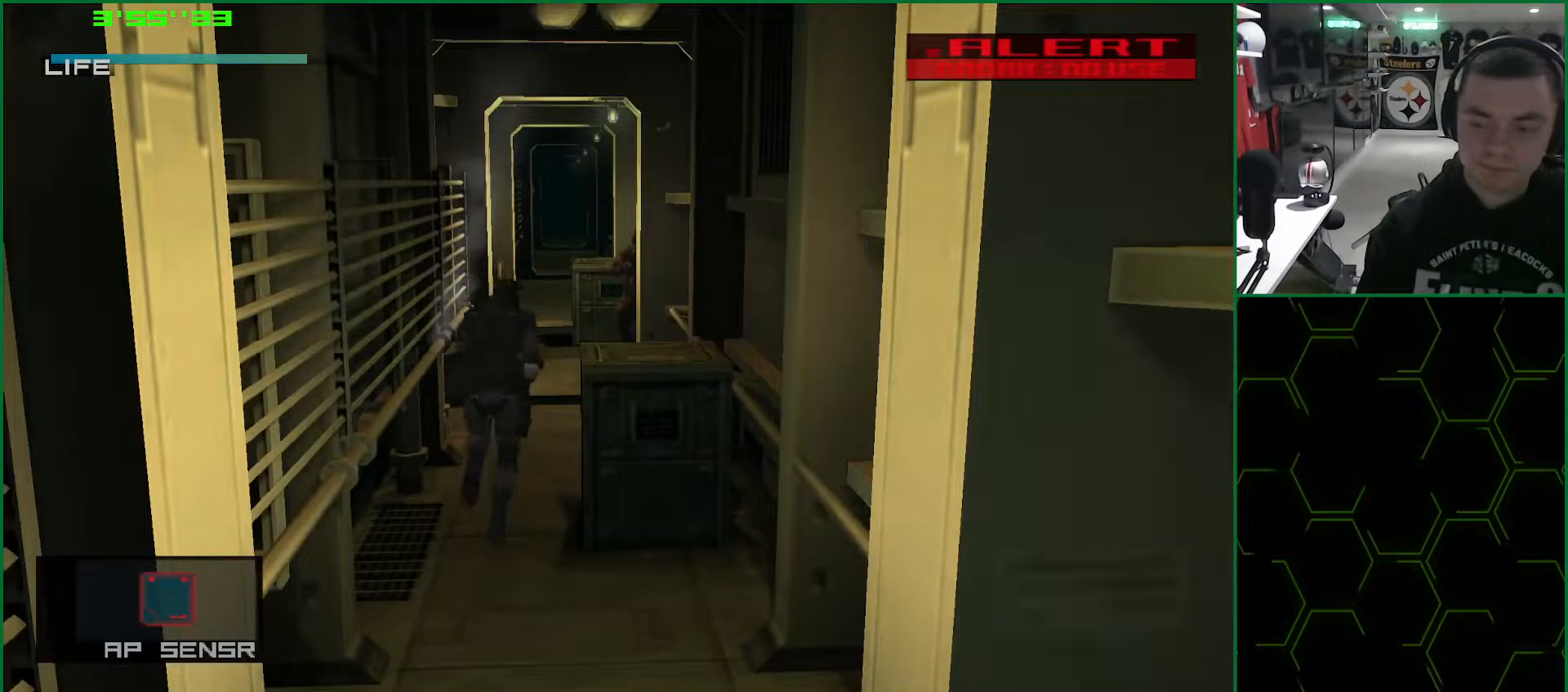
{"buttons": ["SQUARE", "R1"], "left_stick": "up-right", "right_stick": "center", "events": [[150, "L1", "up"], [150, "R1", "down"], [150, "SQUARE", "down"], [300, "left_stick", "up-right"]]}
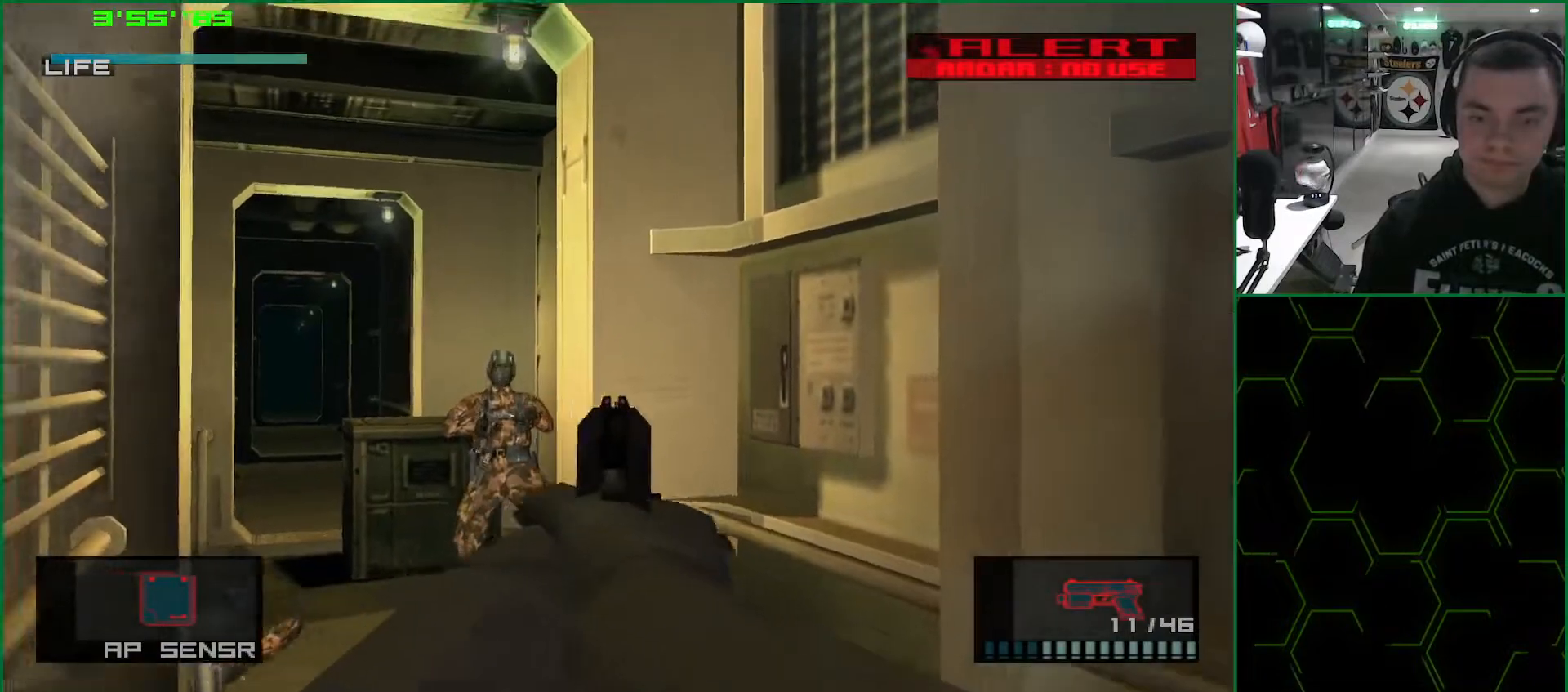
{"buttons": ["SQUARE", "R1"], "left_stick": "center", "right_stick": "center", "events": [[50, "left_stick", "center"], [117, "left_stick", "left"], [450, "left_stick", "center"]]}
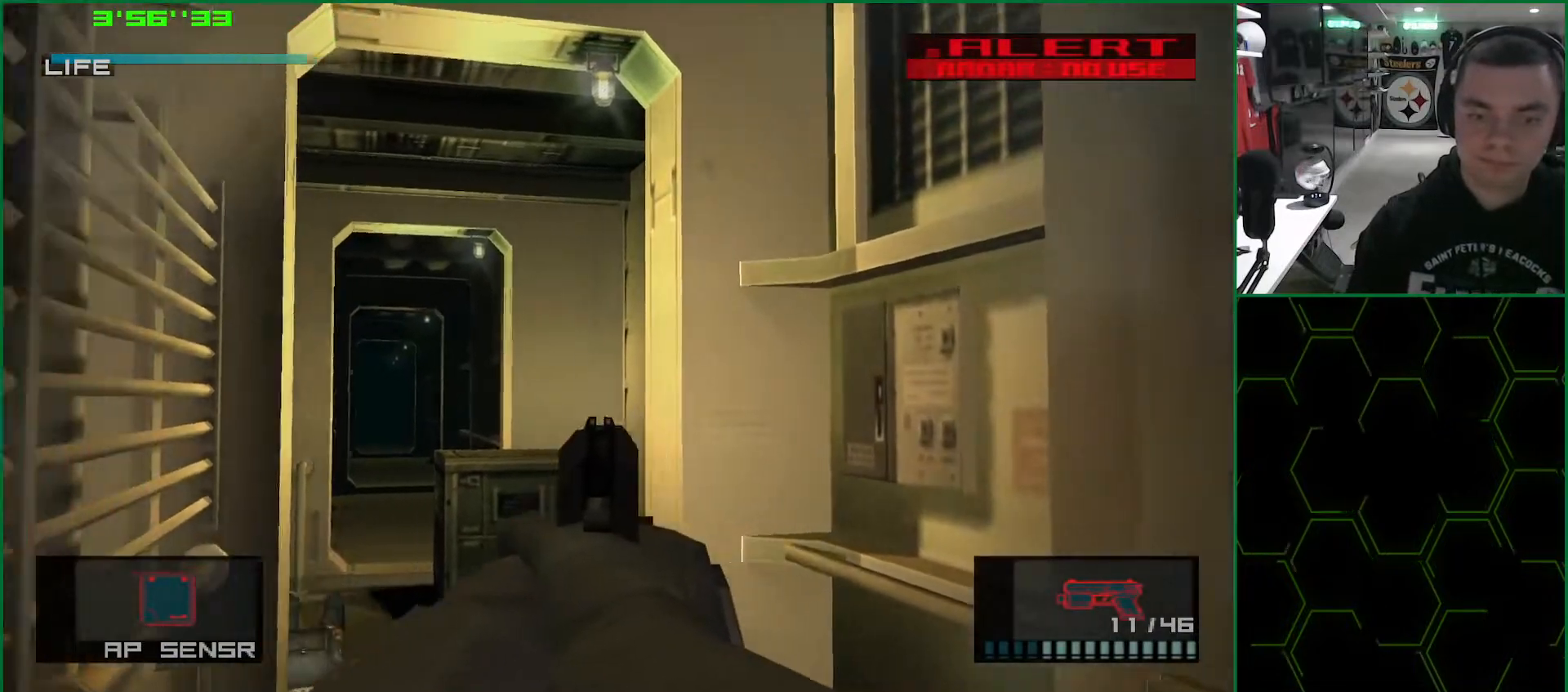
{"buttons": ["SQUARE", "R1"], "left_stick": "center", "right_stick": "center", "events": [[183, "left_stick", "up-right"], [317, "left_stick", "center"]]}